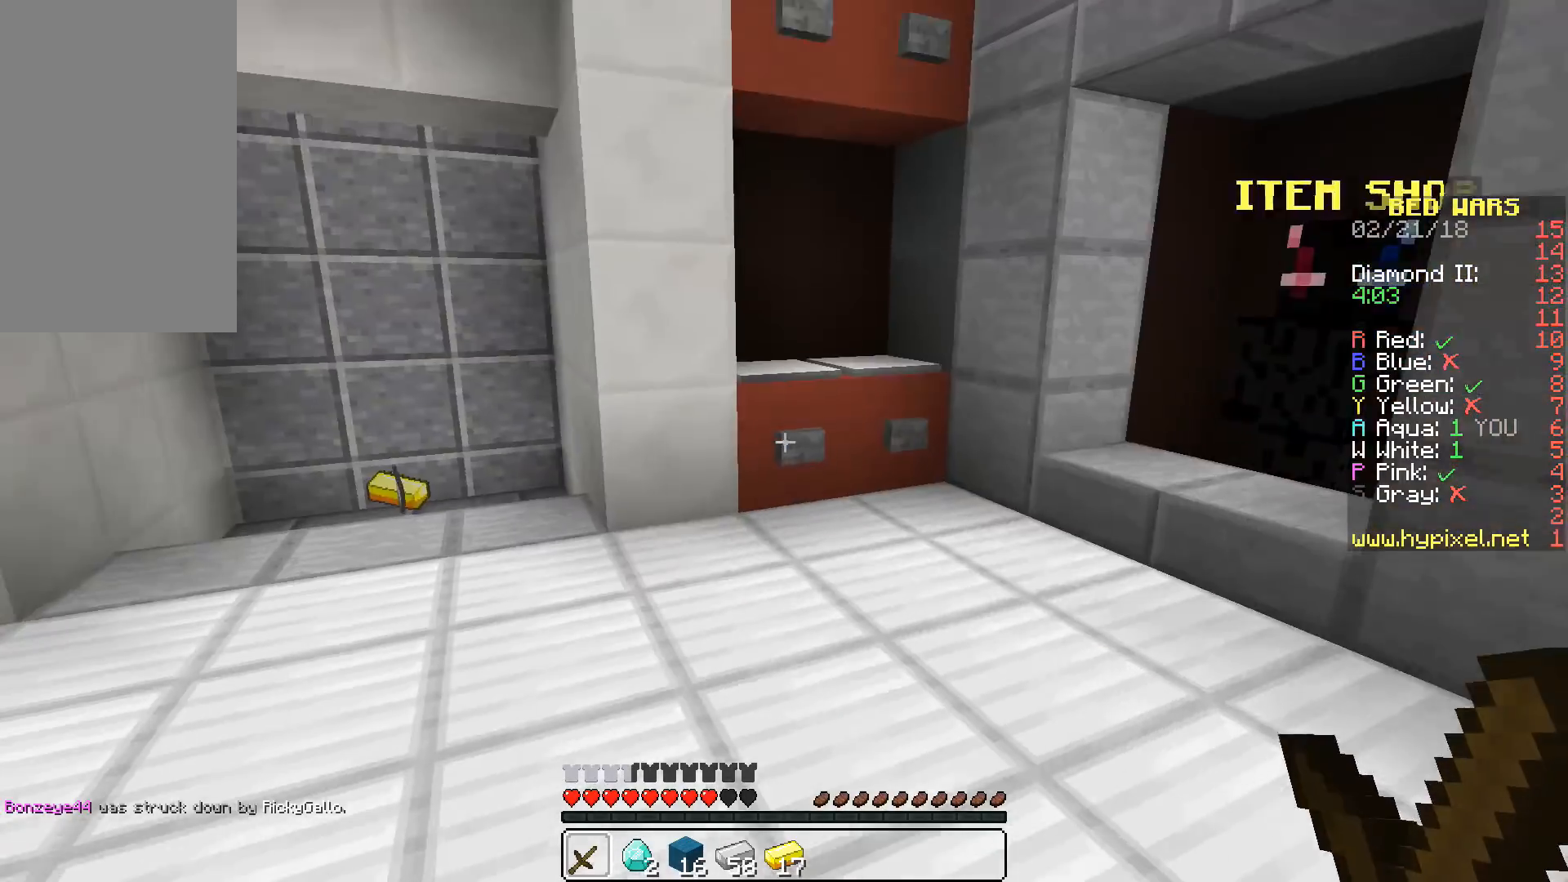
Gameplay with keyboard and mouse; each line is a JSON object with the keys and mouse buttons held at the frame after it. "events" lists presses ("down") and releases ("up") of "a", "d", "s", "space", "w", "mouse_left" and "mouse_right" between this image and that frame as [ms after this image, input, new state], when the widget could be followed in between. "mouse_left", "mouse_right" = the "left", "right" buttons of the "mouse" list. No other keys are recorded. Fast repeated clicks can show as one long hold. Mouse movement is not recorded.
{"keys": ["space", "w"], "mouse": [], "events": [[300, "a", "up"], [467, "space", "down"]]}
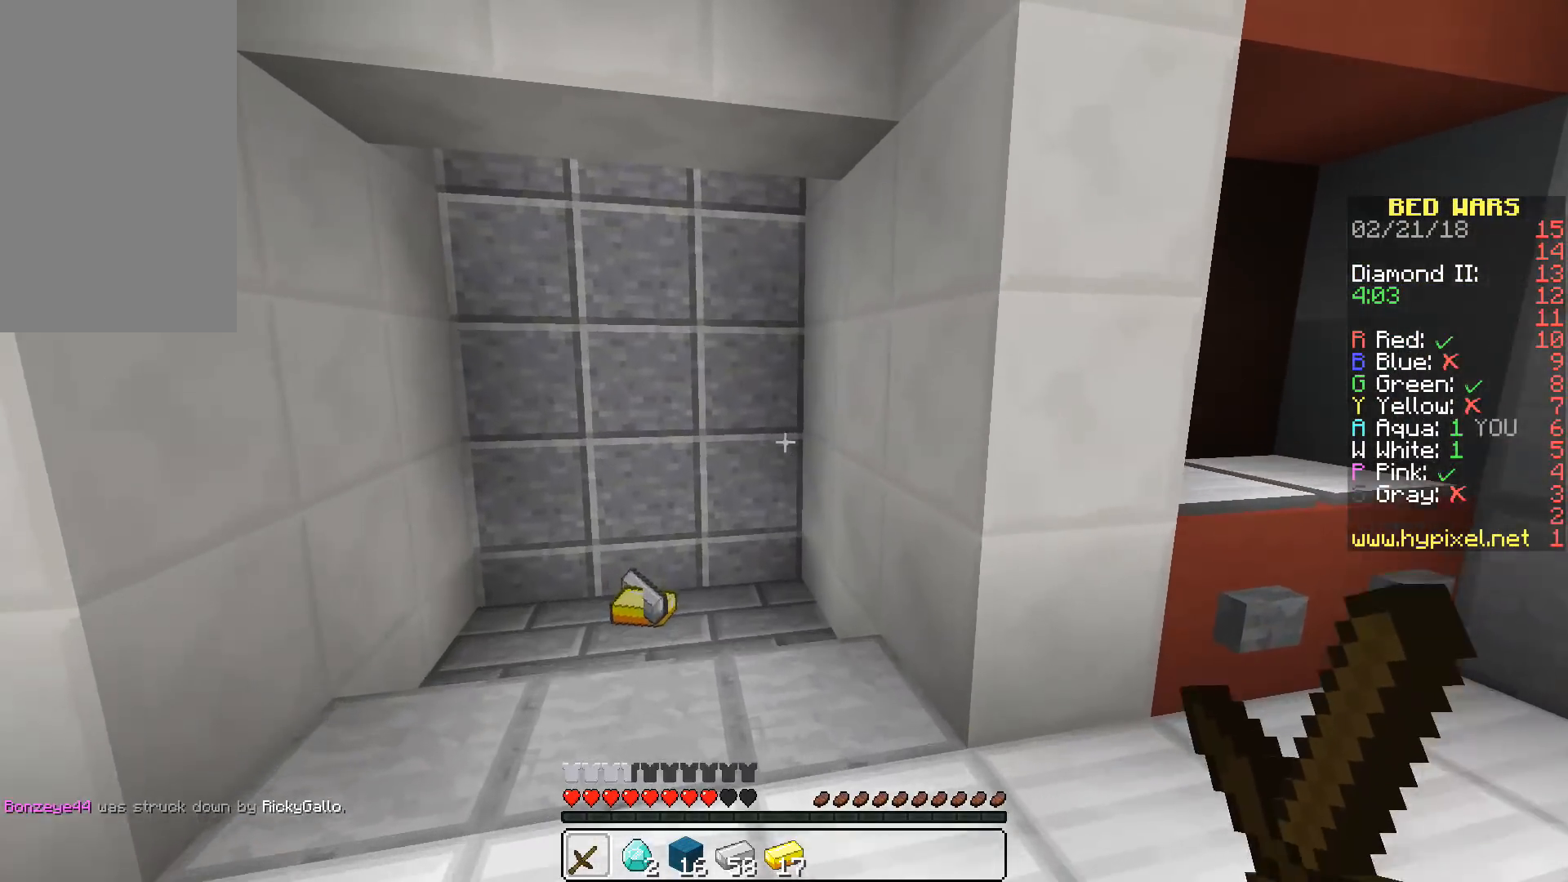
{"keys": ["s"], "mouse": [], "events": [[100, "a", "down"], [100, "w", "up"], [133, "space", "up"], [233, "s", "down"], [350, "a", "up"]]}
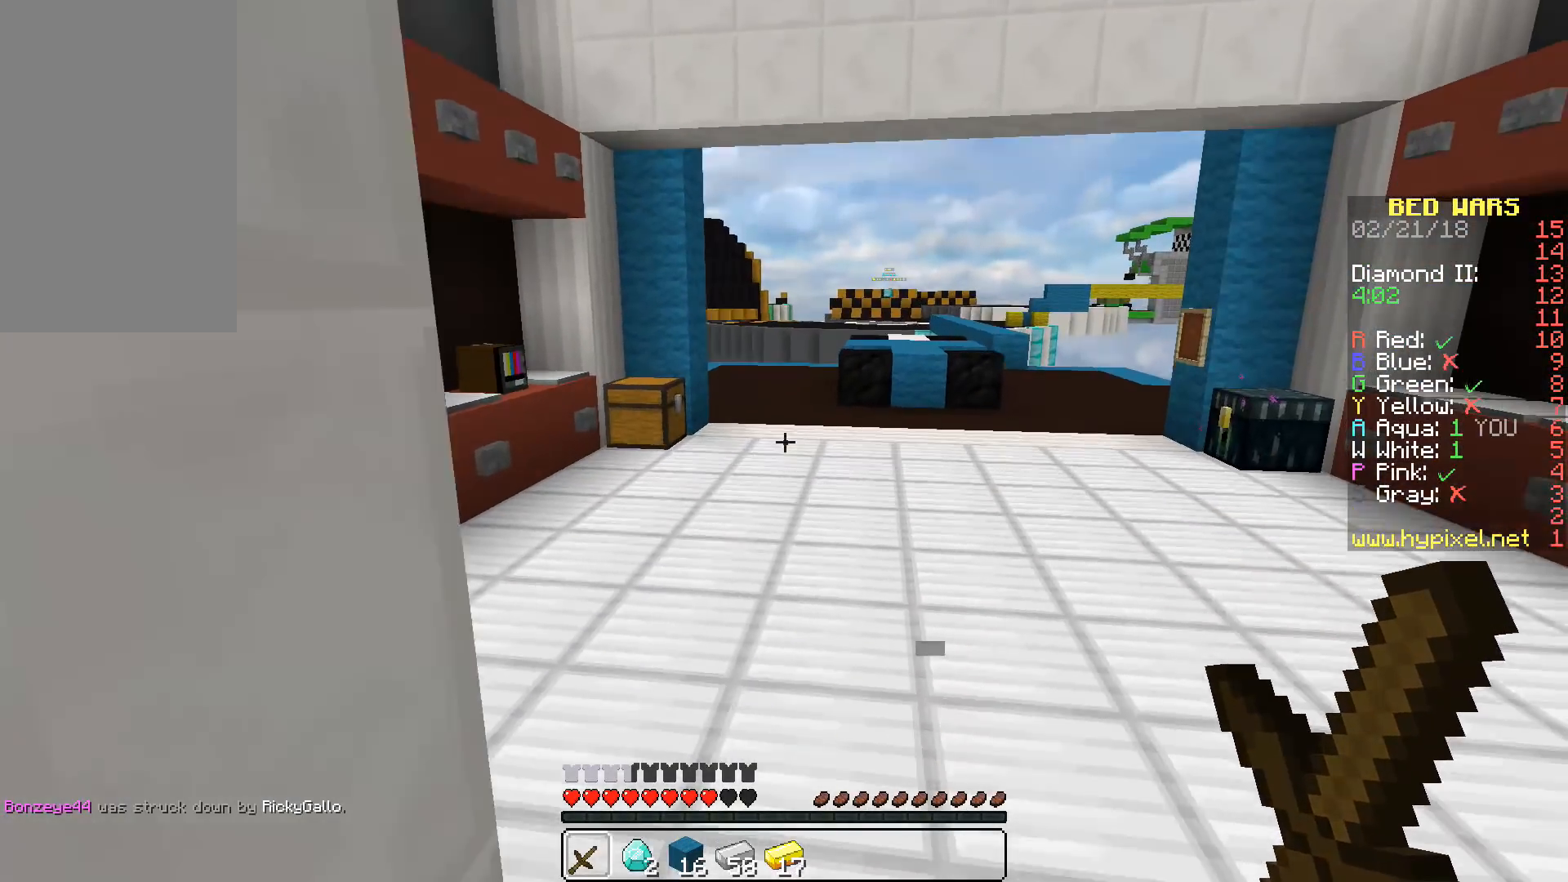
{"keys": ["d"], "mouse": ["left"], "events": [[333, "d", "down"], [467, "s", "up"], [500, "mouse_left", "down"]]}
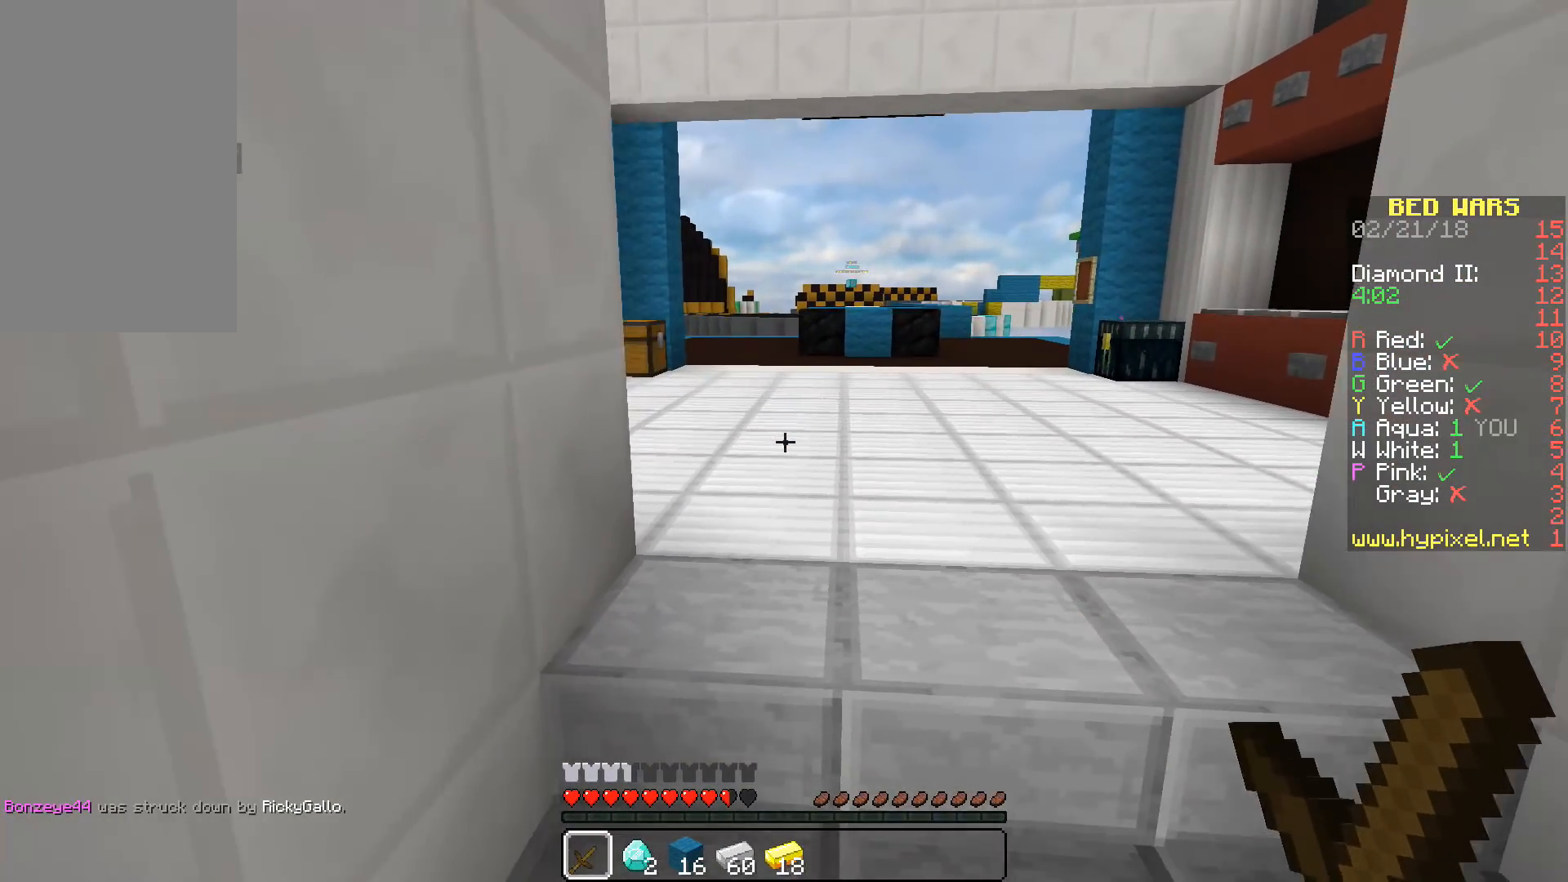
{"keys": ["w"], "mouse": ["left"], "events": [[33, "d", "up"], [100, "mouse_left", "up"], [150, "mouse_left", "down"], [250, "mouse_left", "up"], [317, "mouse_left", "down"], [367, "w", "down"], [400, "mouse_left", "up"], [467, "mouse_left", "down"]]}
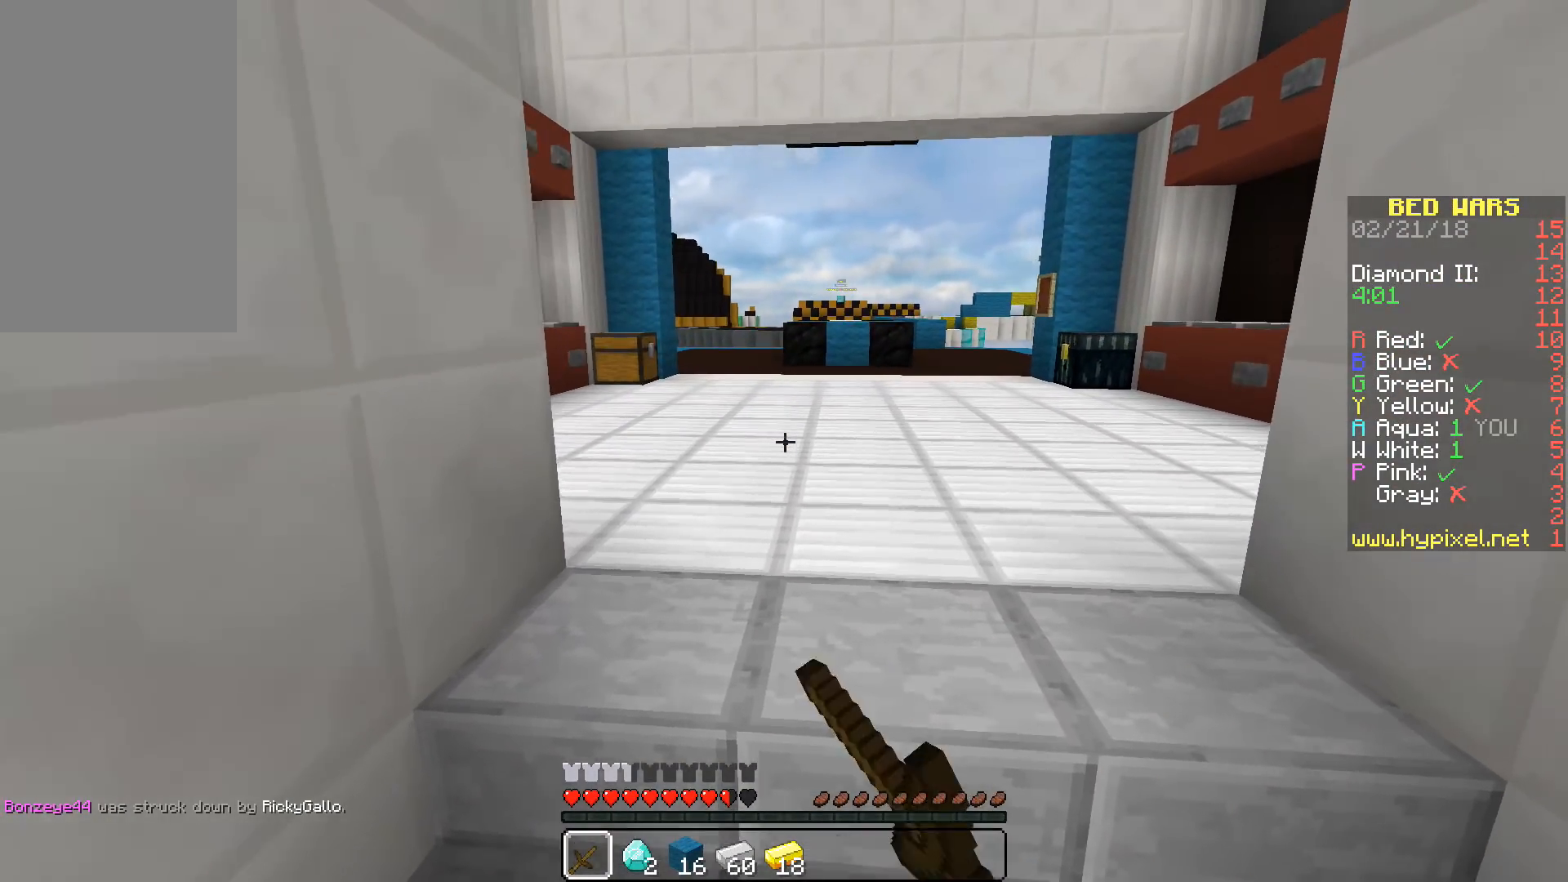
{"keys": ["w"], "mouse": [], "events": [[50, "mouse_left", "up"], [133, "mouse_left", "down"], [217, "mouse_left", "up"], [283, "mouse_left", "down"], [400, "mouse_left", "up"]]}
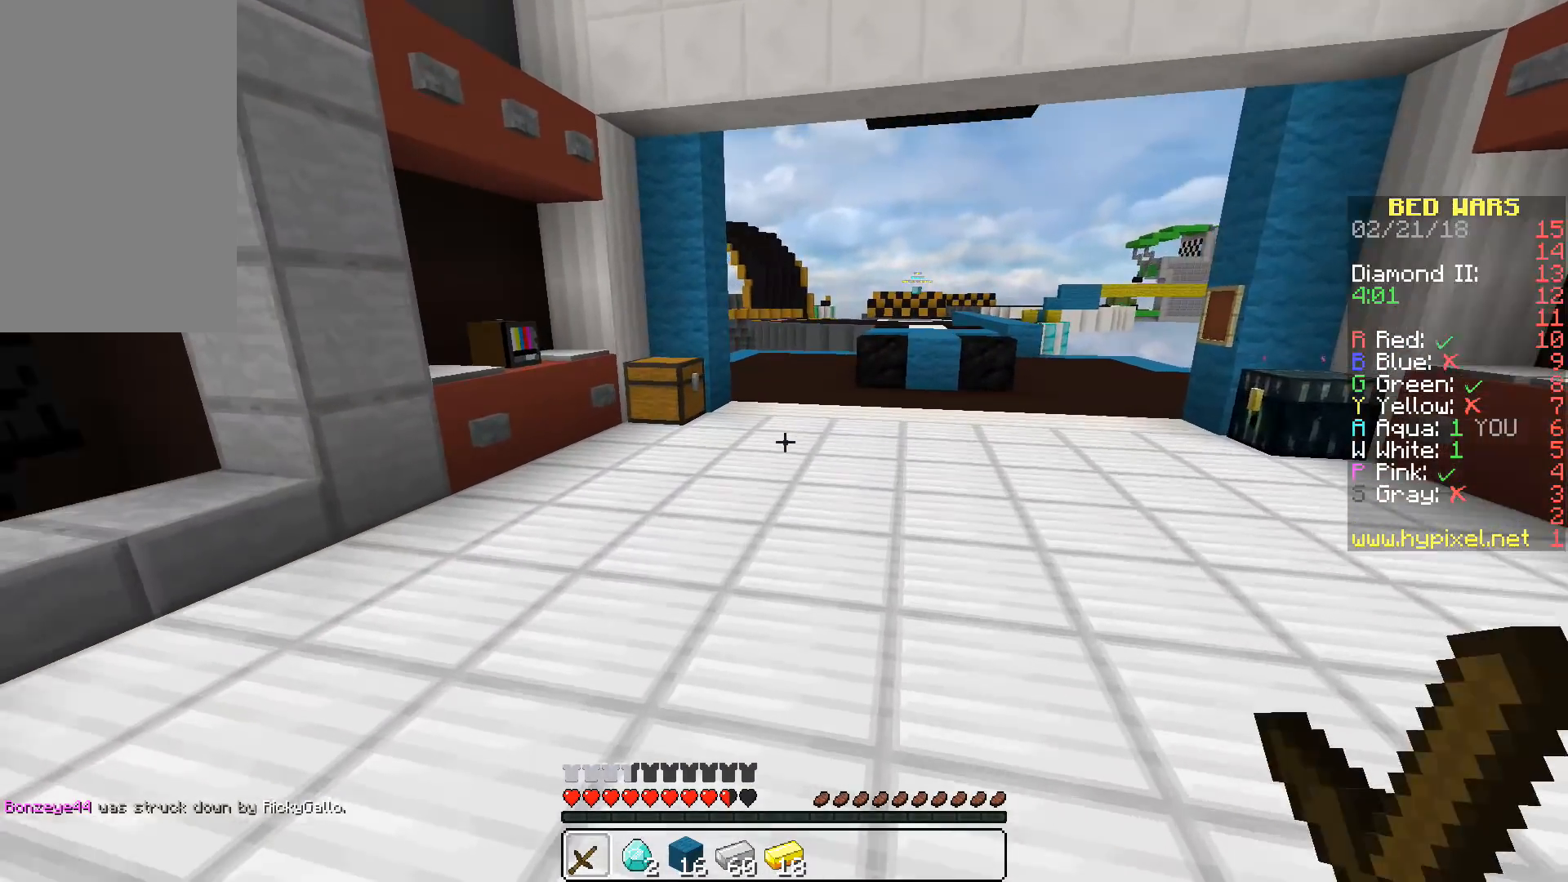
{"keys": ["w"], "mouse": [], "events": [[250, "a", "down"], [433, "a", "up"]]}